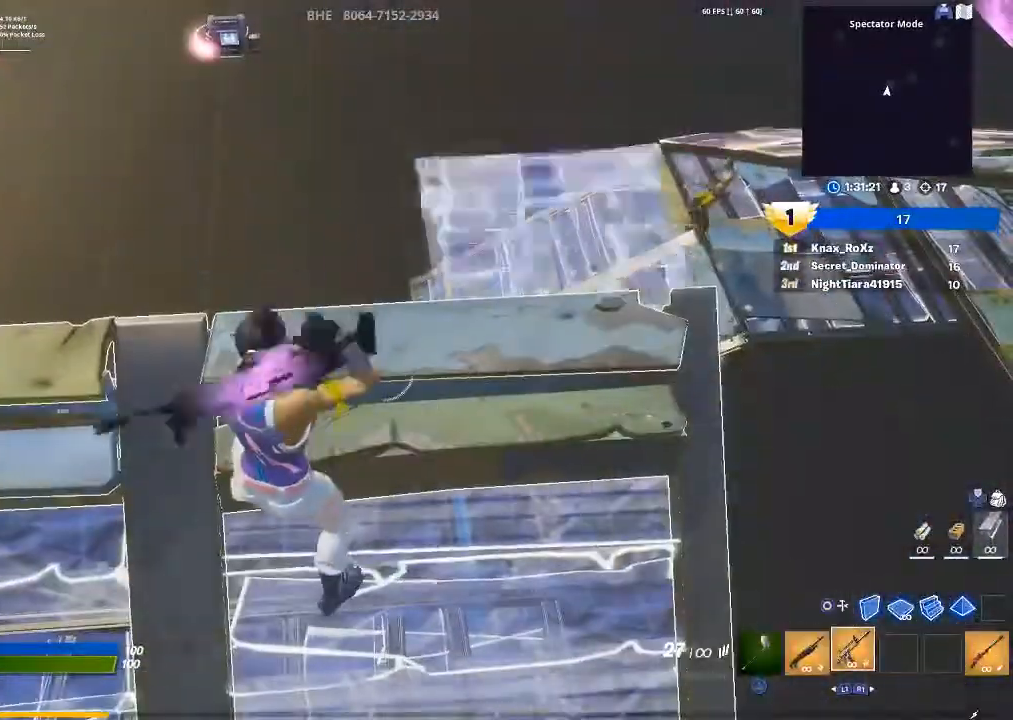
Gameplay with a controller (PlayStation layout); each line is a JSON object with the inputs held at the frame after it. "events" lists button and stick changes between this image and that frame as [ms after this image, input, new state], when the widget could be followed in between.
{"buttons": [], "left_stick": "center", "right_stick": "center", "events": [[367, "right_stick", "right"], [500, "right_stick", "center"]]}
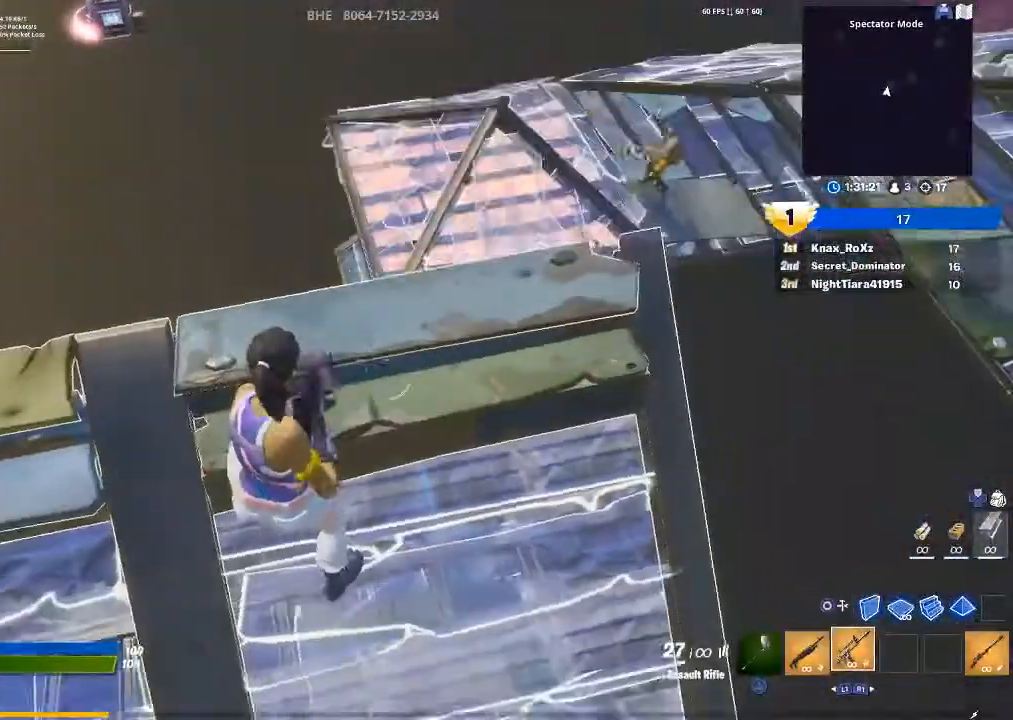
{"buttons": [], "left_stick": "up-right", "right_stick": "center", "events": [[67, "L1", "down"], [167, "L1", "up"], [367, "right_stick", "right"], [467, "left_stick", "up-right"], [467, "right_stick", "center"]]}
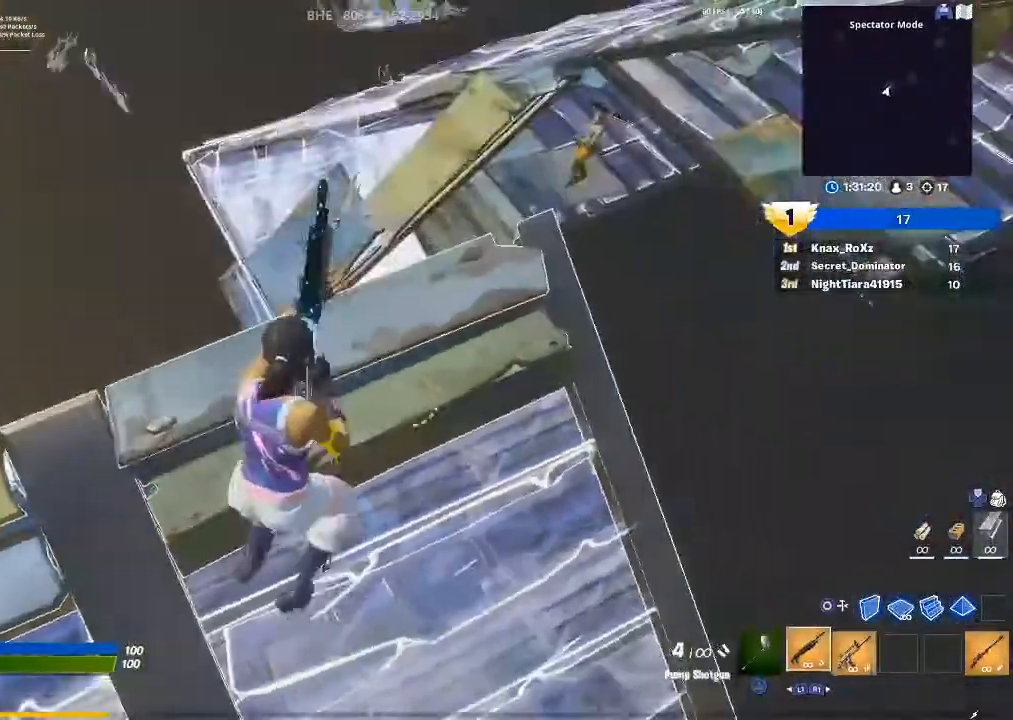
{"buttons": [], "left_stick": "center", "right_stick": "center", "events": [[133, "right_stick", "right"], [233, "right_stick", "center"], [400, "left_stick", "center"]]}
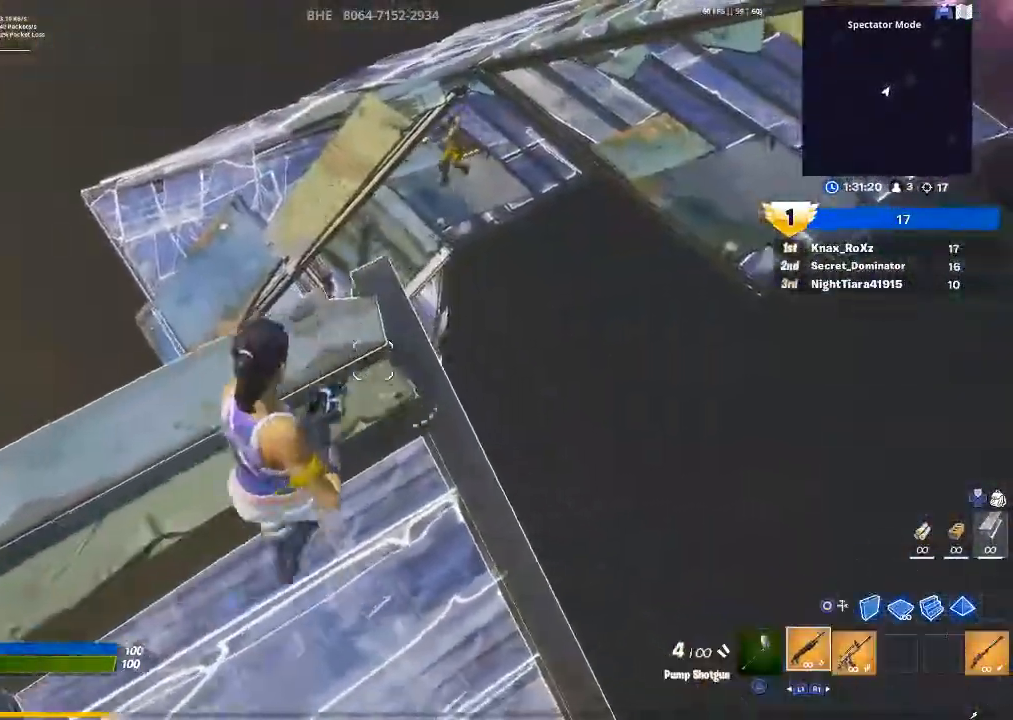
{"buttons": [], "left_stick": "up-right", "right_stick": "center", "events": [[67, "left_stick", "down-right"], [200, "left_stick", "center"], [267, "left_stick", "up-right"], [267, "right_stick", "up"], [467, "right_stick", "center"]]}
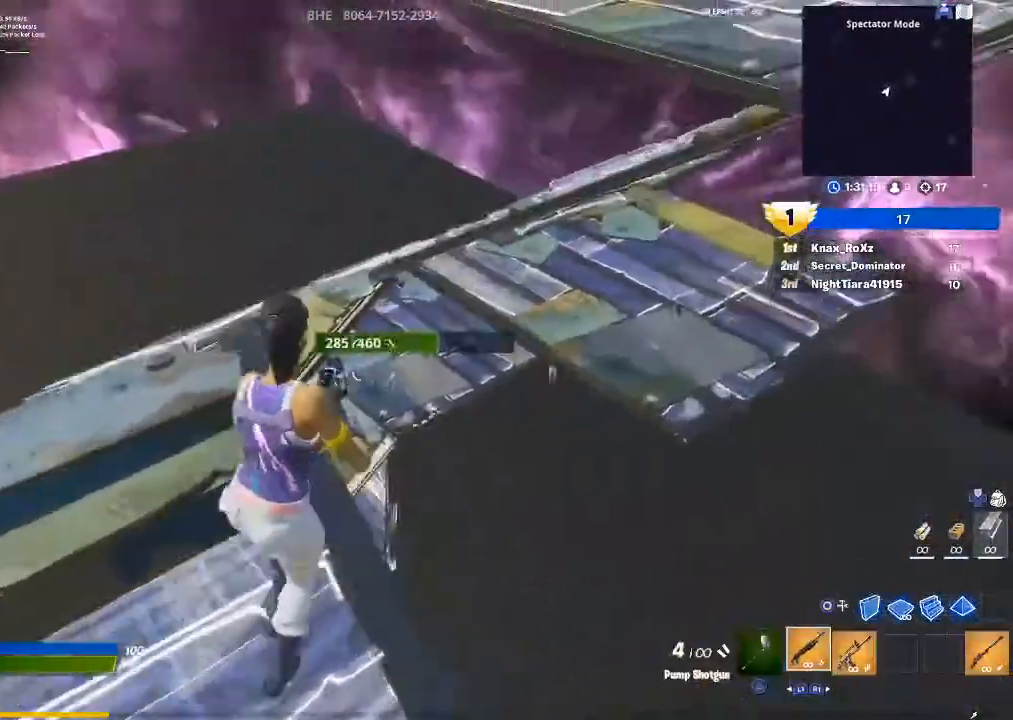
{"buttons": [], "left_stick": "down-right", "right_stick": "down-left", "events": [[33, "left_stick", "center"], [100, "right_stick", "down-left"], [167, "left_stick", "down"], [200, "right_stick", "center"], [333, "R1", "down"], [367, "left_stick", "down-right"], [433, "R1", "up"], [467, "right_stick", "down-left"]]}
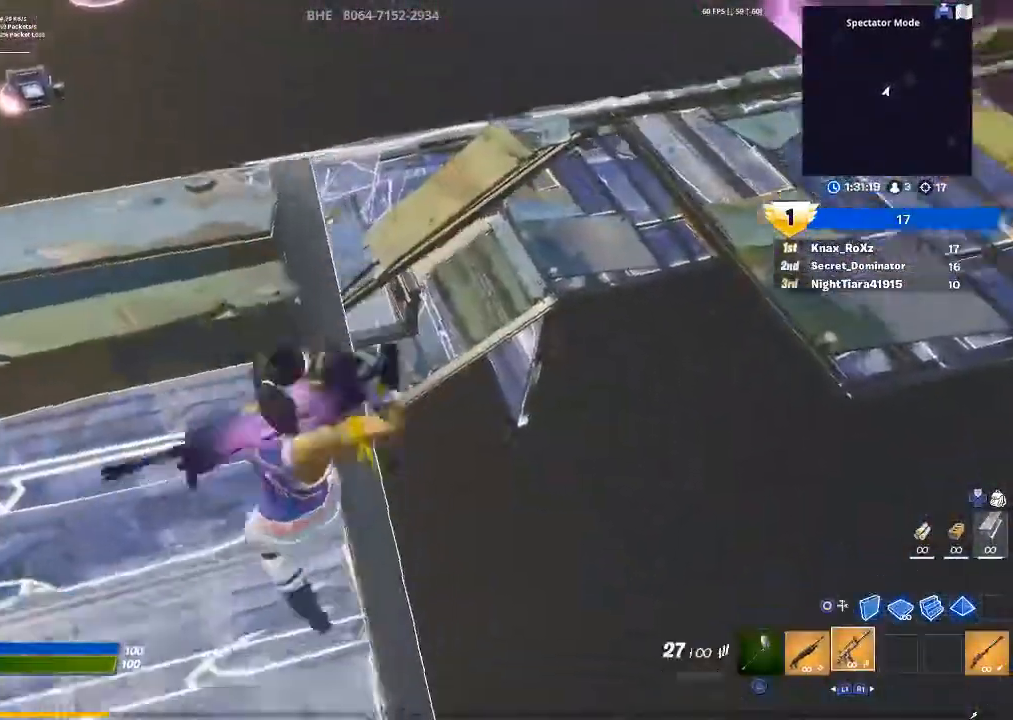
{"buttons": ["L1"], "left_stick": "up", "right_stick": "center", "events": [[33, "left_stick", "up-right"], [67, "right_stick", "center"], [133, "left_stick", "up"], [333, "right_stick", "down-left"], [433, "L1", "down"], [433, "right_stick", "center"]]}
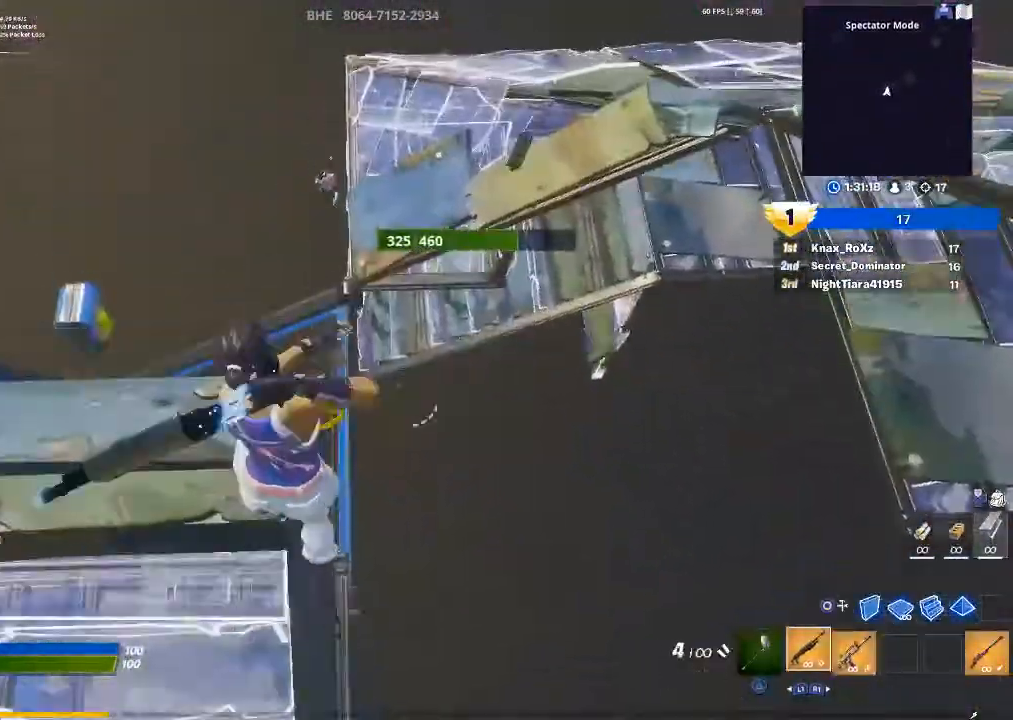
{"buttons": [], "left_stick": "up", "right_stick": "center", "events": [[100, "L1", "up"], [200, "right_stick", "down-left"], [333, "right_stick", "center"]]}
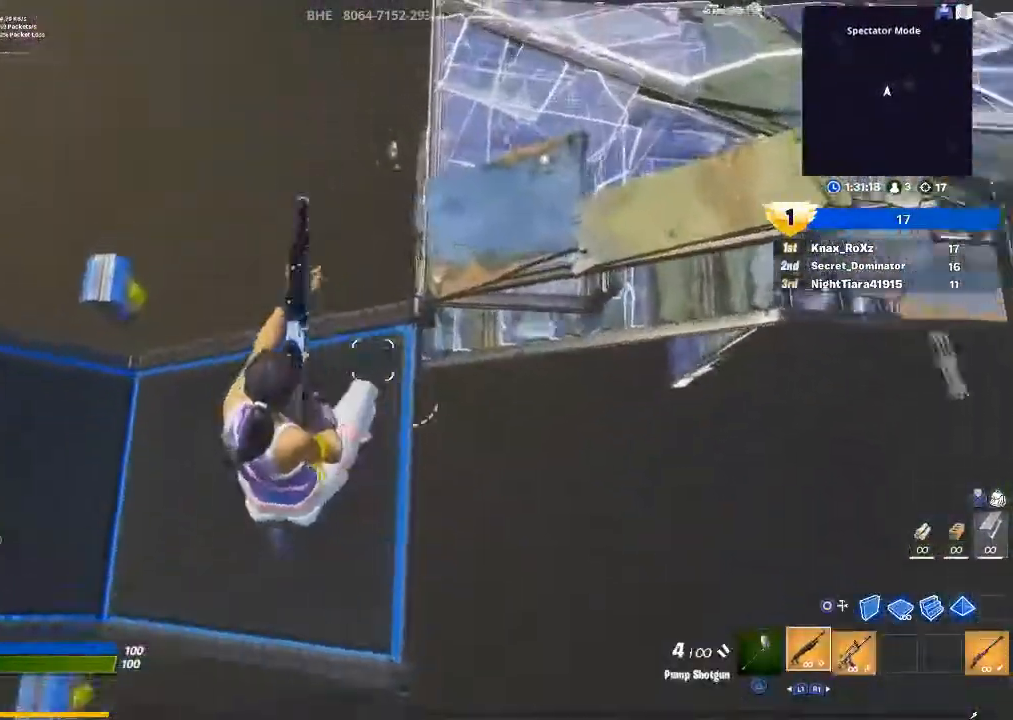
{"buttons": [], "left_stick": "up", "right_stick": "up", "events": [[100, "right_stick", "up"]]}
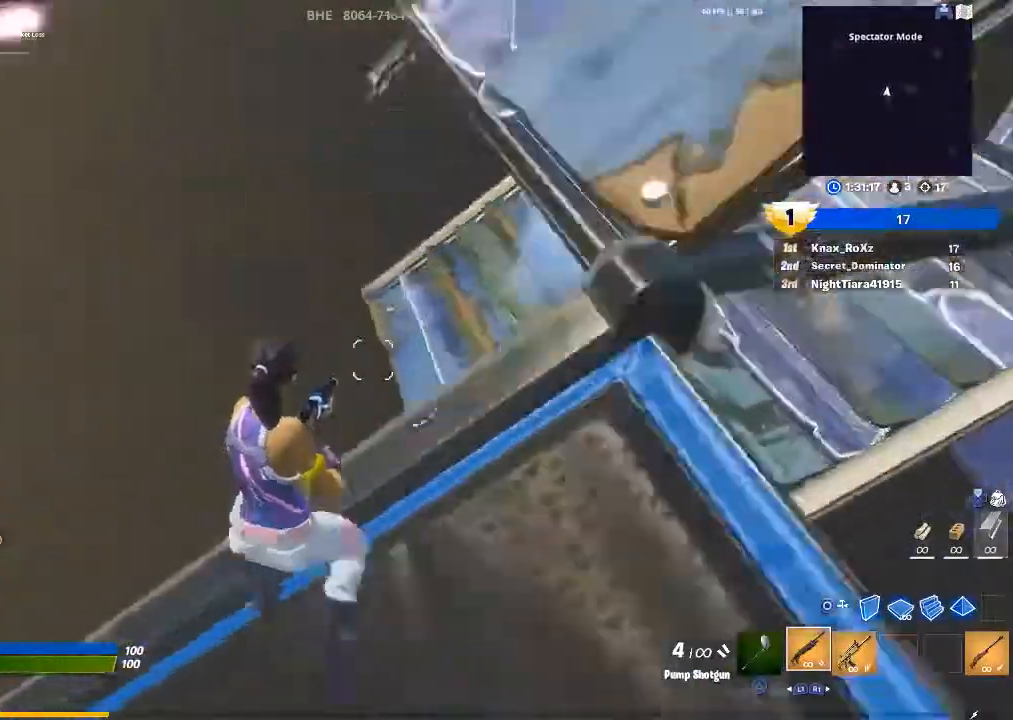
{"buttons": [], "left_stick": "up-right", "right_stick": "right", "events": [[200, "right_stick", "right"], [500, "left_stick", "up-right"]]}
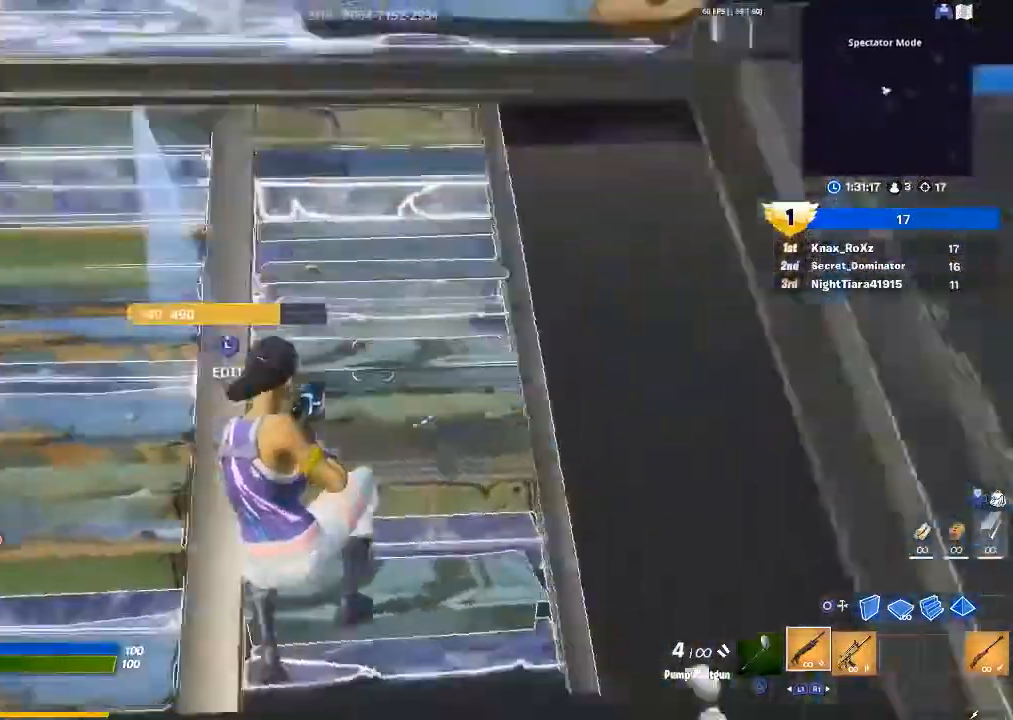
{"buttons": [], "left_stick": "up-right", "right_stick": "right", "events": []}
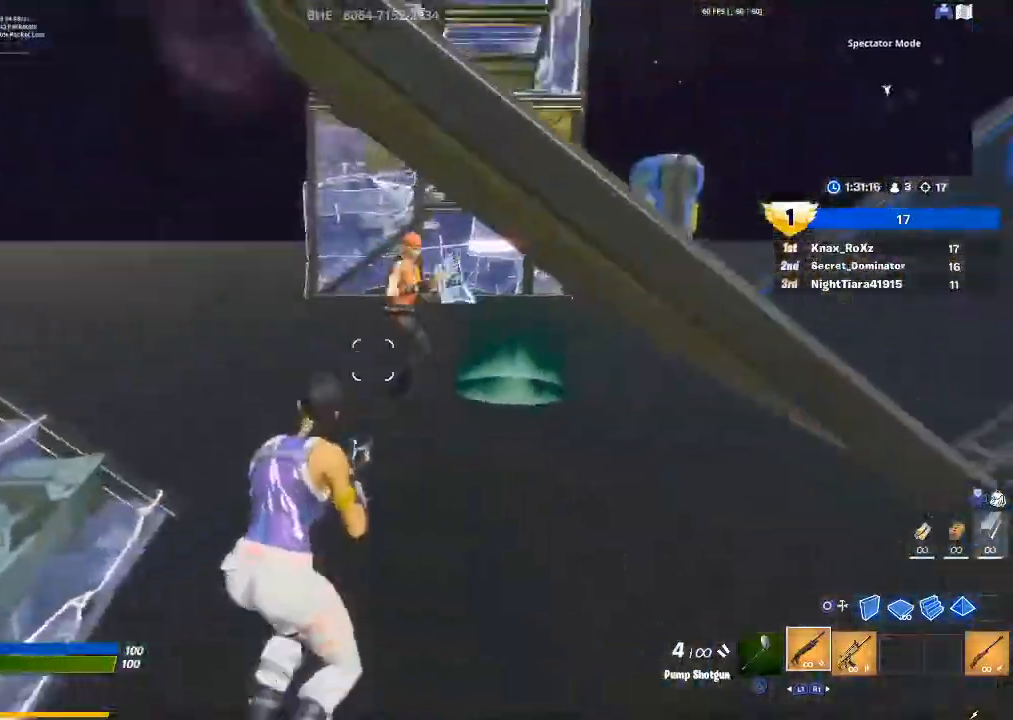
{"buttons": ["R1"], "left_stick": "up", "right_stick": "center", "events": [[33, "right_stick", "up"], [100, "left_stick", "up"], [200, "R2", "down"], [200, "right_stick", "center"], [300, "R2", "up"], [400, "R1", "down"]]}
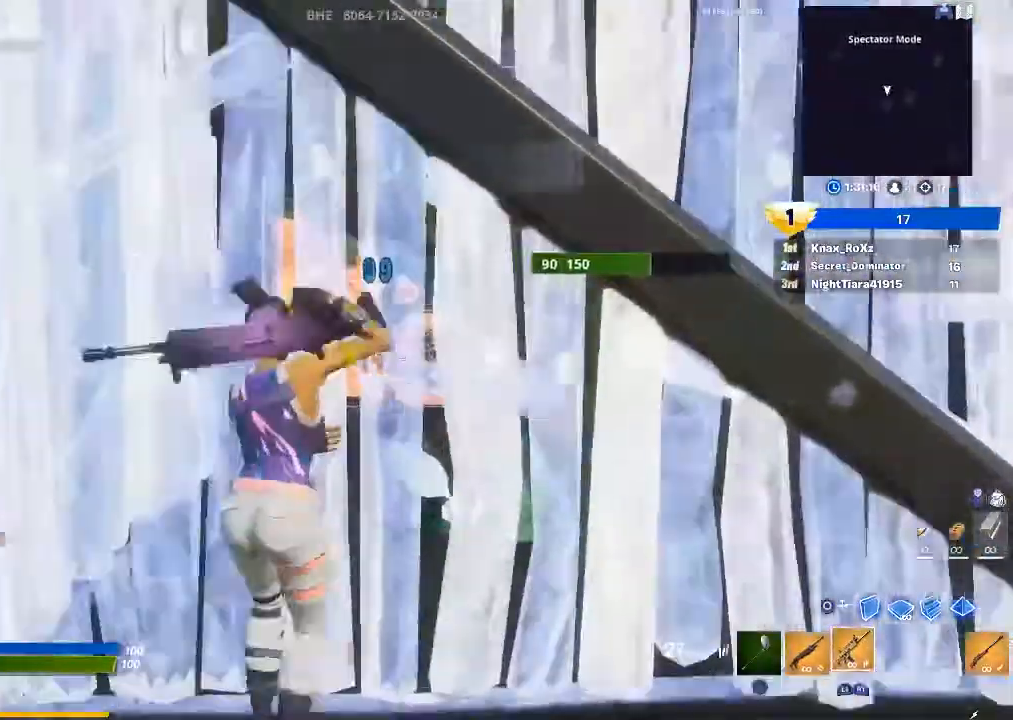
{"buttons": ["R2"], "left_stick": "center", "right_stick": "center", "events": [[33, "R1", "up"], [67, "left_stick", "up-left"], [233, "left_stick", "left"], [333, "R2", "down"], [500, "left_stick", "center"]]}
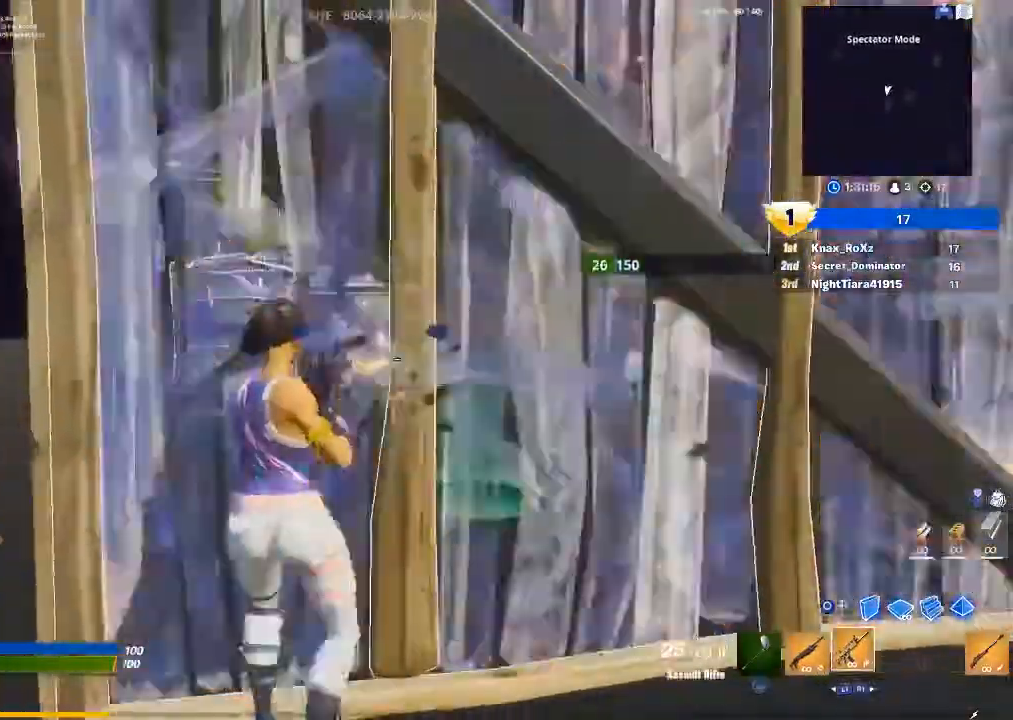
{"buttons": ["R2"], "left_stick": "down-right", "right_stick": "left", "events": [[33, "left_stick", "up-right"], [200, "left_stick", "down"], [367, "CIRCLE", "down"], [367, "R2", "up"], [433, "left_stick", "down-right"], [500, "CIRCLE", "up"], [500, "R2", "down"], [500, "right_stick", "left"]]}
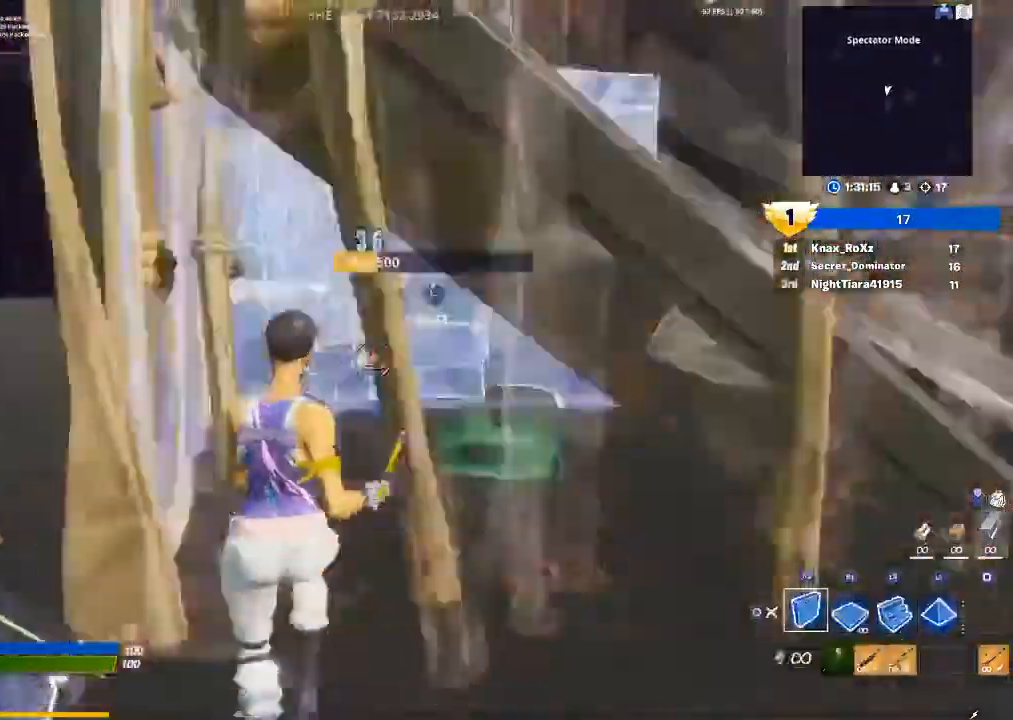
{"buttons": ["R2"], "left_stick": "down-right", "right_stick": "center", "events": [[100, "right_stick", "down"], [167, "right_stick", "up"], [300, "right_stick", "center"]]}
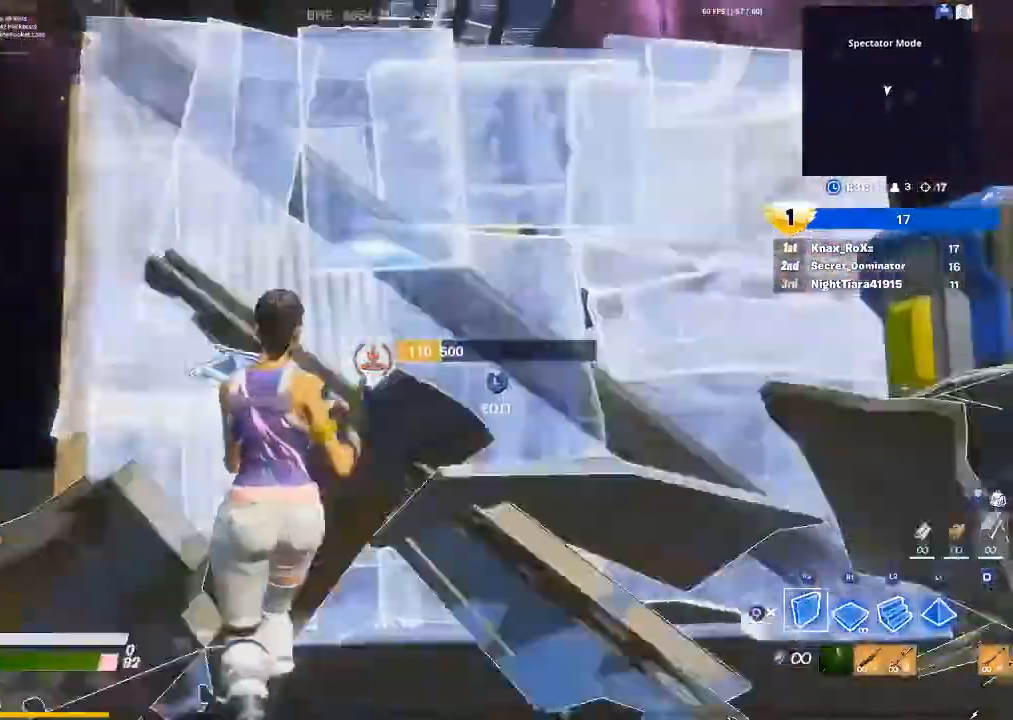
{"buttons": [], "left_stick": "up-left", "right_stick": "up", "events": [[67, "CIRCLE", "down"], [100, "R2", "up"], [133, "left_stick", "center"], [167, "CIRCLE", "up"], [167, "L1", "down"], [267, "L1", "up"], [267, "L3", "down"], [267, "left_stick", "up"], [267, "right_stick", "left"], [333, "R2", "down"], [367, "right_stick", "down"], [433, "L3", "up"], [433, "left_stick", "up-left"], [467, "right_stick", "up"], [500, "R2", "up"]]}
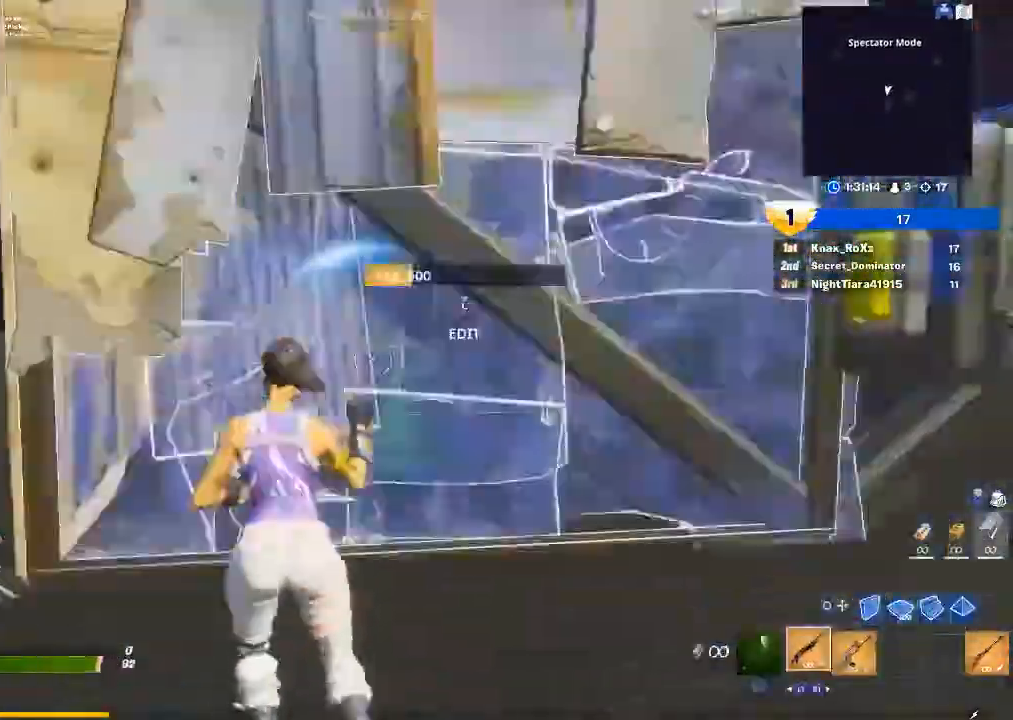
{"buttons": [], "left_stick": "left", "right_stick": "up-right", "events": [[33, "right_stick", "down-left"], [100, "right_stick", "center"], [367, "right_stick", "up"], [400, "left_stick", "left"], [500, "right_stick", "up-right"]]}
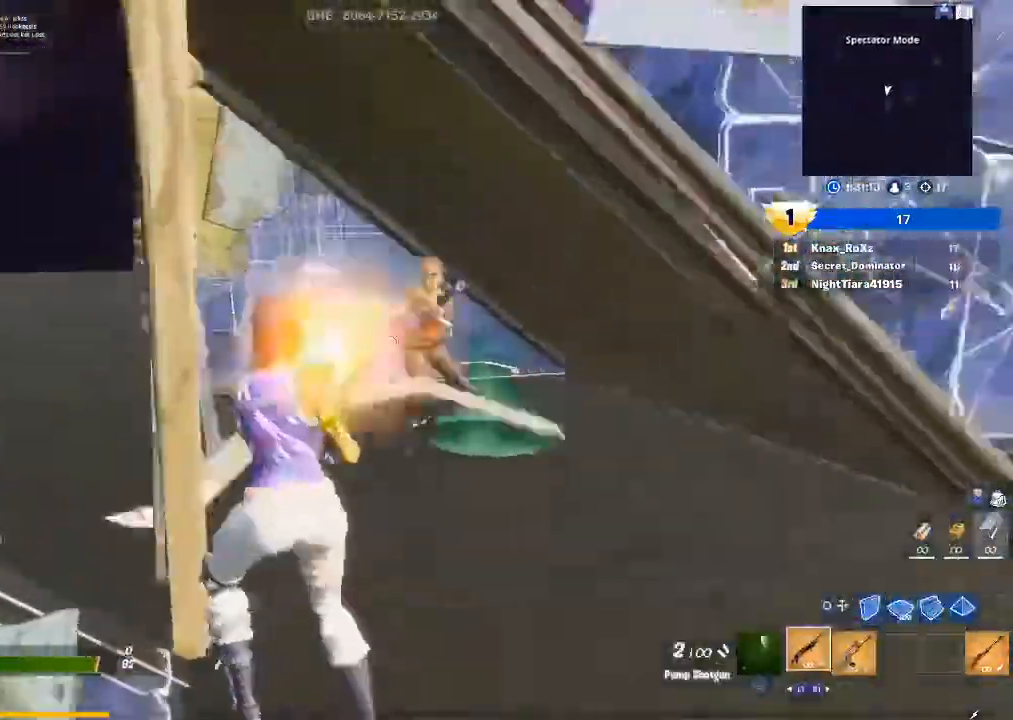
{"buttons": [], "left_stick": "down-right", "right_stick": "center", "events": [[33, "R2", "down"], [33, "right_stick", "right"], [167, "R2", "up"], [167, "right_stick", "center"], [267, "R1", "down"], [400, "R1", "up"], [433, "left_stick", "down-right"]]}
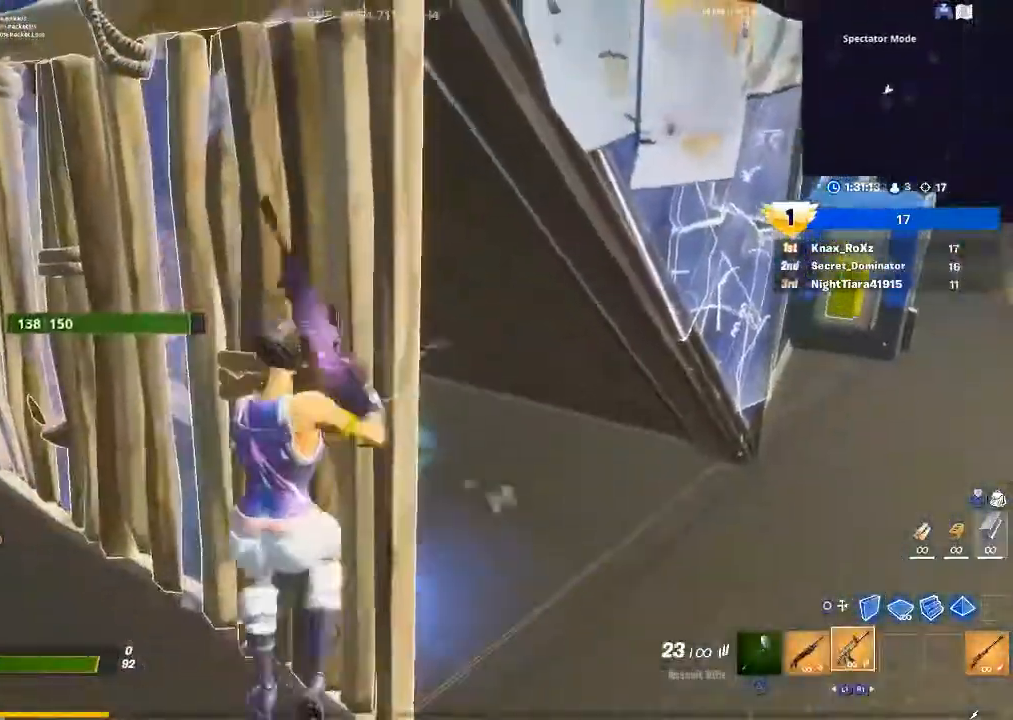
{"buttons": [], "left_stick": "down-right", "right_stick": "center"}
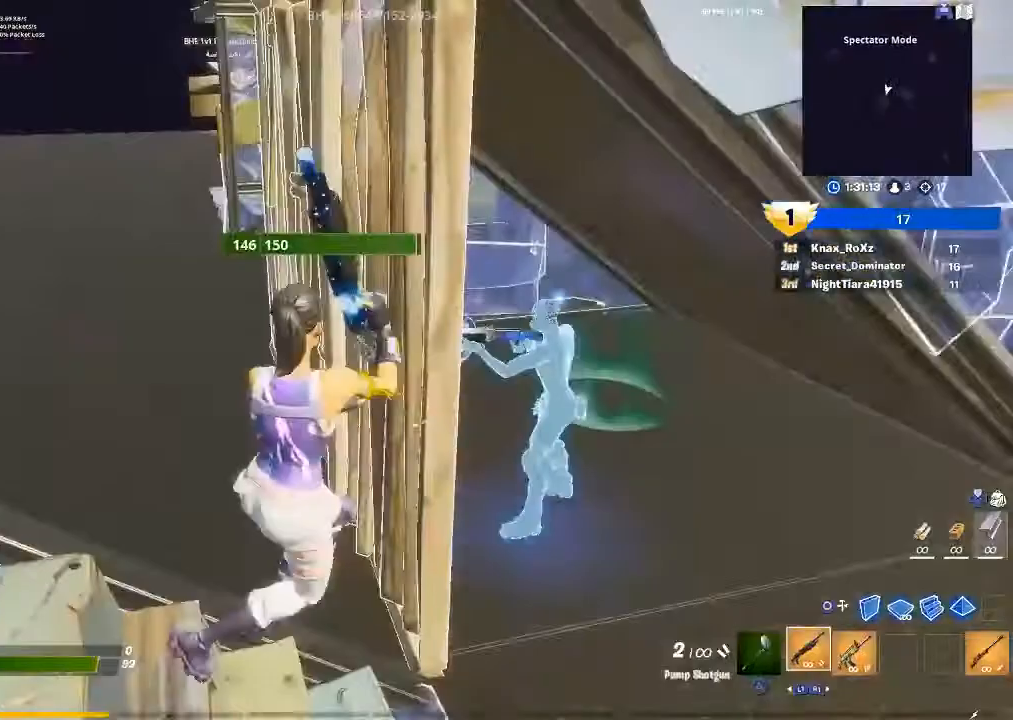
{"buttons": [], "left_stick": "down-right", "right_stick": "center", "events": [[267, "right_stick", "up"], [467, "right_stick", "center"]]}
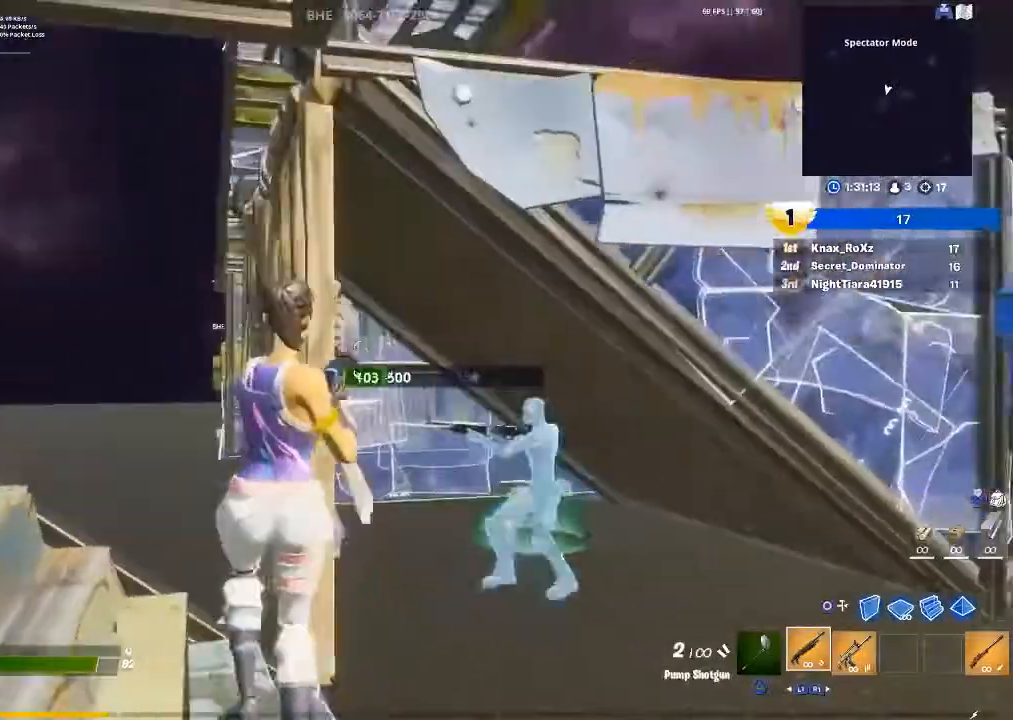
{"buttons": [], "left_stick": "down-right", "right_stick": "center", "events": [[33, "left_stick", "center"], [100, "left_stick", "right"], [167, "right_stick", "down-left"], [200, "left_stick", "down"], [300, "right_stick", "center"], [333, "left_stick", "down-right"]]}
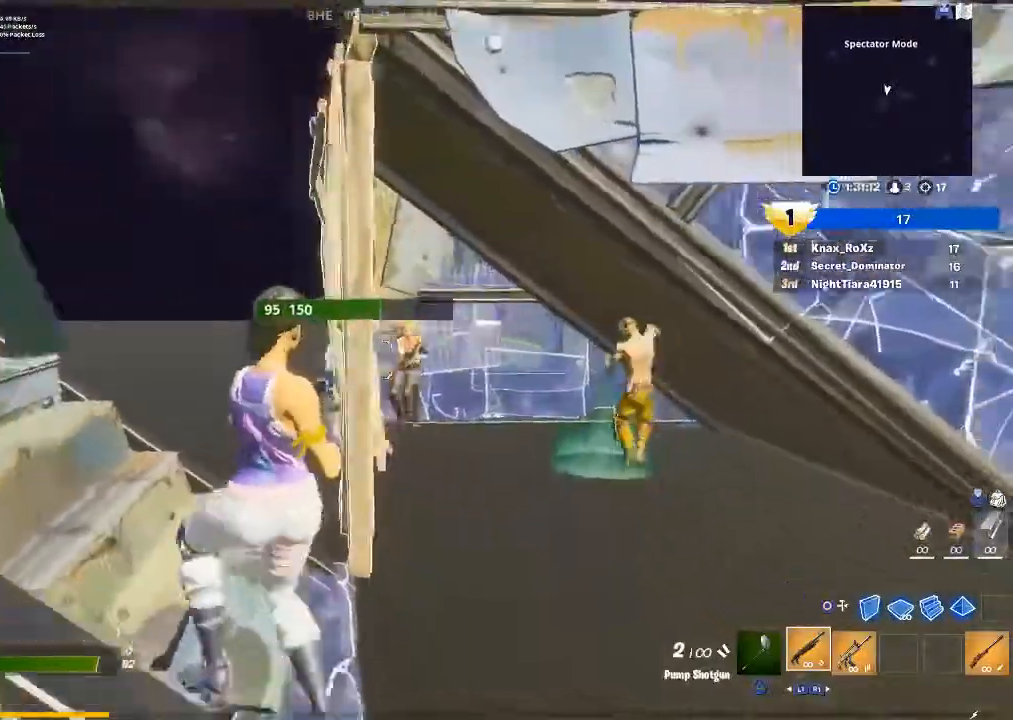
{"buttons": ["R1"], "left_stick": "up-right", "right_stick": "center", "events": [[133, "right_stick", "right"], [267, "R2", "down"], [267, "right_stick", "center"], [333, "R2", "up"], [367, "right_stick", "down-right"], [400, "left_stick", "up-right"], [433, "R1", "down"], [433, "right_stick", "center"]]}
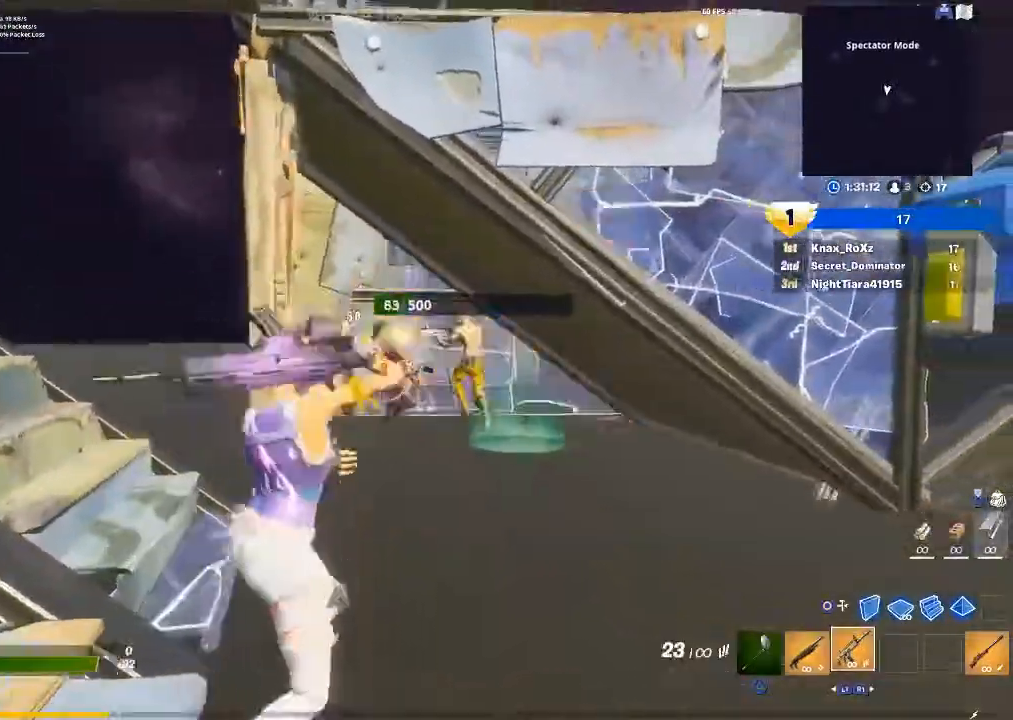
{"buttons": ["L2", "R2"], "left_stick": "up-left", "right_stick": "up-left", "events": [[33, "R1", "up"], [133, "L2", "down"], [200, "right_stick", "down-right"], [233, "R2", "down"], [233, "left_stick", "up"], [367, "R3", "down"], [367, "left_stick", "up-left"], [367, "right_stick", "up"], [467, "R3", "up"], [467, "right_stick", "up-left"]]}
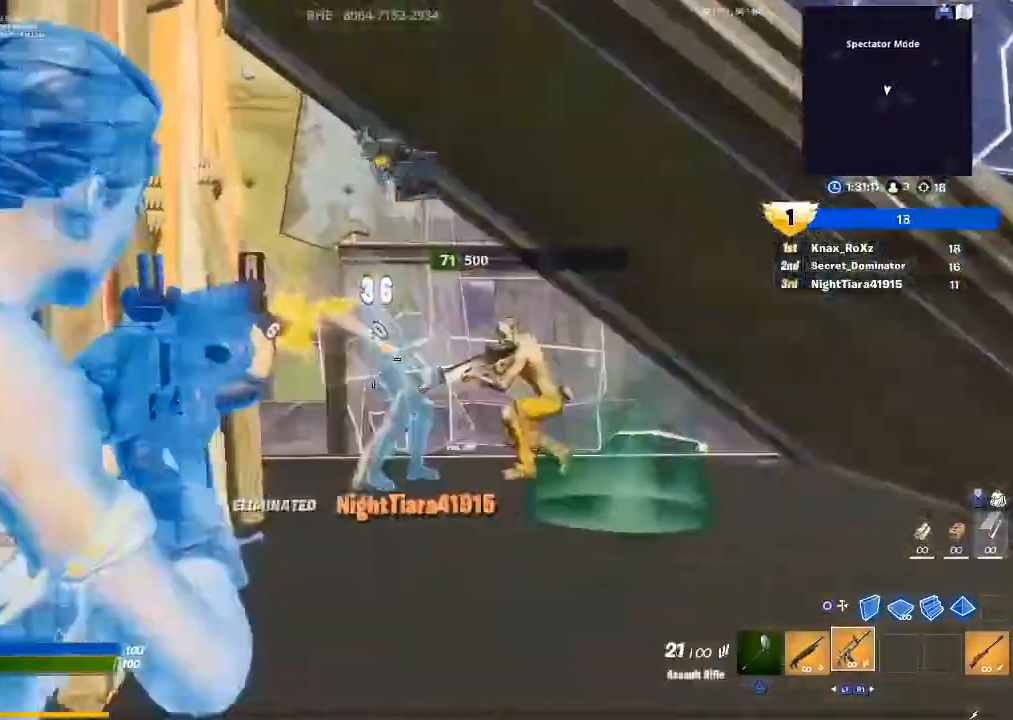
{"buttons": [], "left_stick": "up-left", "right_stick": "center", "events": [[67, "R3", "down"], [67, "right_stick", "center"], [167, "left_stick", "up"], [200, "R3", "up"], [267, "L2", "up"], [267, "R2", "up"], [333, "left_stick", "up-left"], [400, "L1", "down"], [500, "L1", "up"]]}
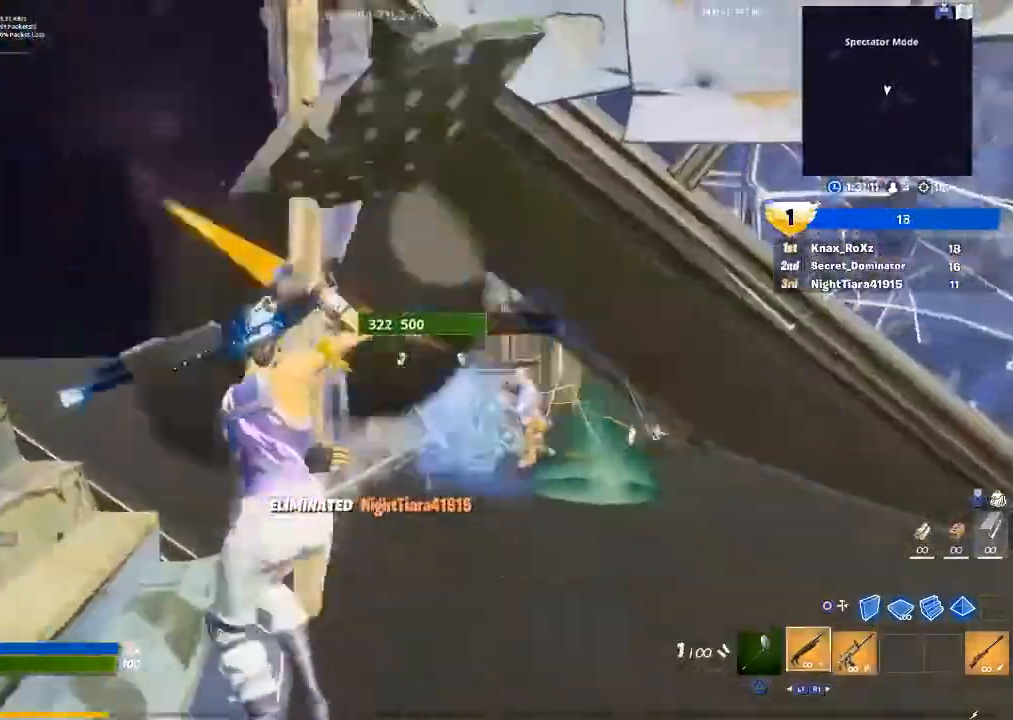
{"buttons": [], "left_stick": "down-right", "right_stick": "center", "events": [[67, "right_stick", "right"], [233, "left_stick", "down-right"], [333, "right_stick", "center"]]}
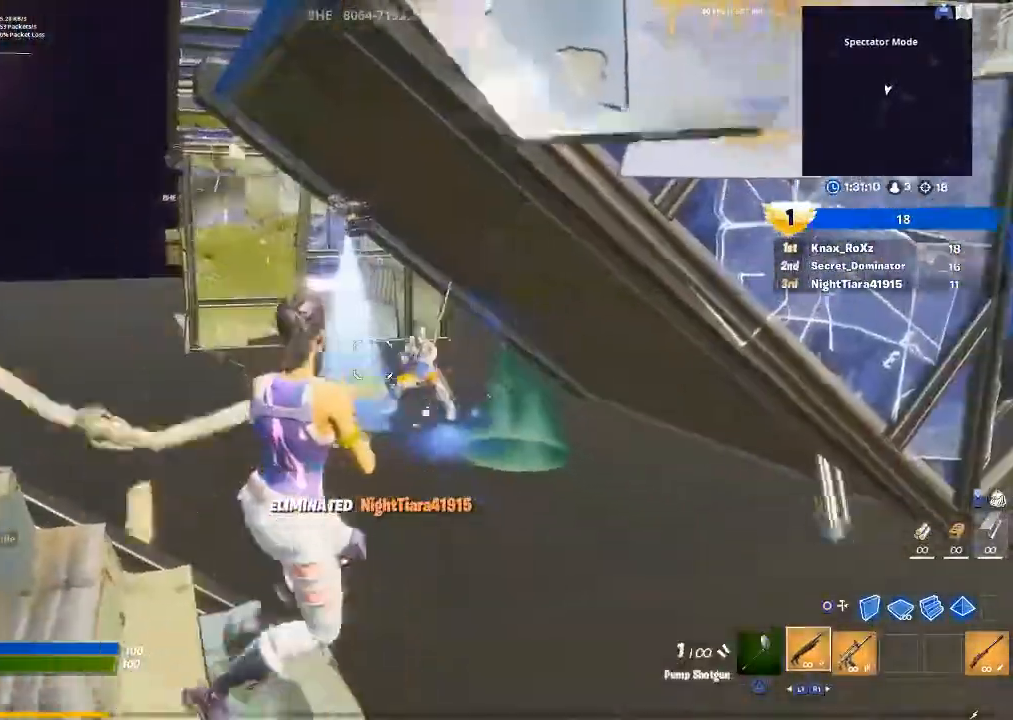
{"buttons": ["R2"], "left_stick": "down-right", "right_stick": "center", "events": [[233, "R2", "down"], [367, "R2", "up"], [400, "CIRCLE", "down"], [467, "CIRCLE", "up"], [467, "R2", "down"]]}
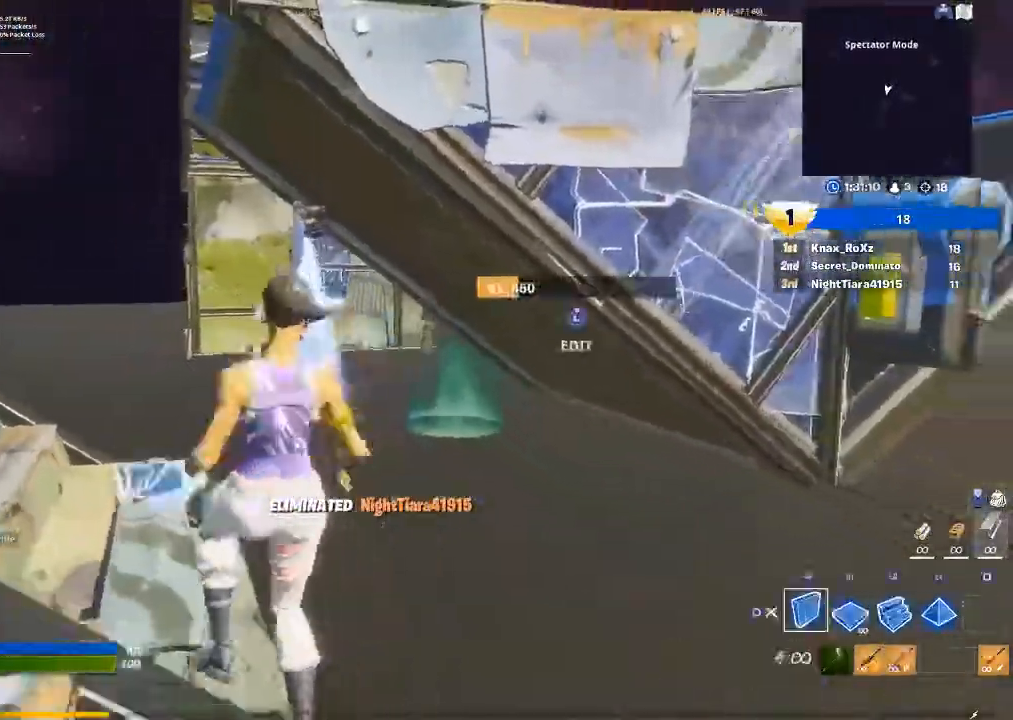
{"buttons": ["CIRCLE"], "left_stick": "up", "right_stick": "center", "events": [[67, "CROSS", "down"], [133, "CROSS", "up"], [200, "right_stick", "down"], [267, "left_stick", "up-right"], [300, "L2", "down"], [367, "R2", "up"], [400, "right_stick", "center"], [467, "CIRCLE", "down"], [467, "L2", "up"], [467, "left_stick", "up"]]}
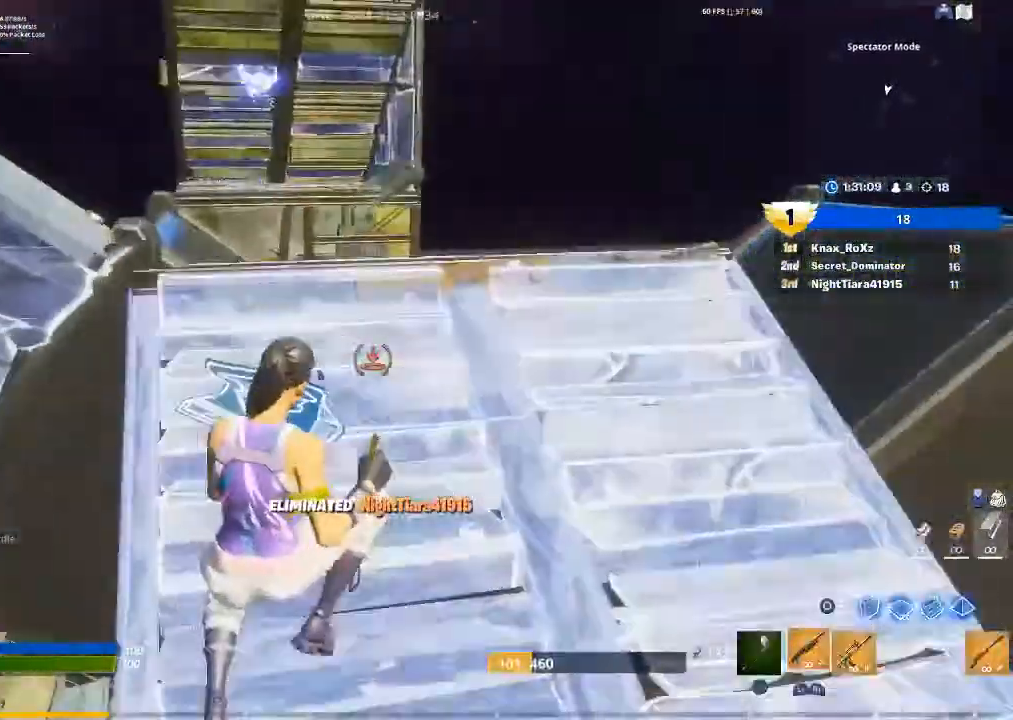
{"buttons": ["SQUARE"], "left_stick": "up", "right_stick": "center", "events": [[67, "CIRCLE", "up"], [167, "right_stick", "left"], [333, "right_stick", "center"], [467, "SQUARE", "down"]]}
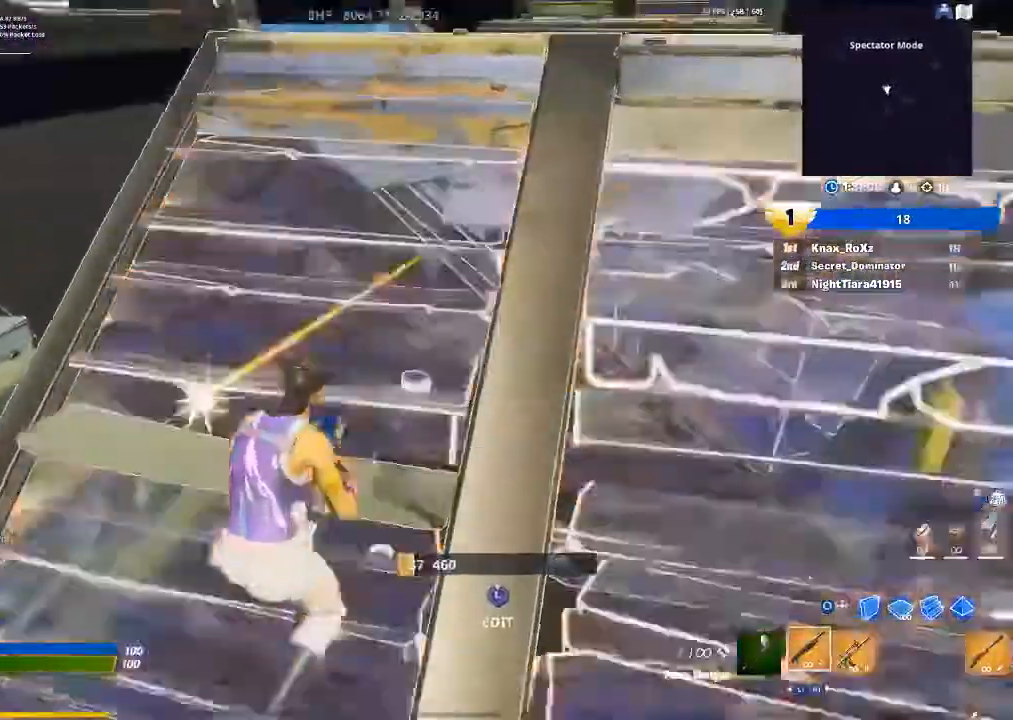
{"buttons": ["CROSS"], "left_stick": "up", "right_stick": "center", "events": [[67, "SQUARE", "up"], [233, "right_stick", "down-left"], [400, "right_stick", "center"], [500, "CROSS", "down"]]}
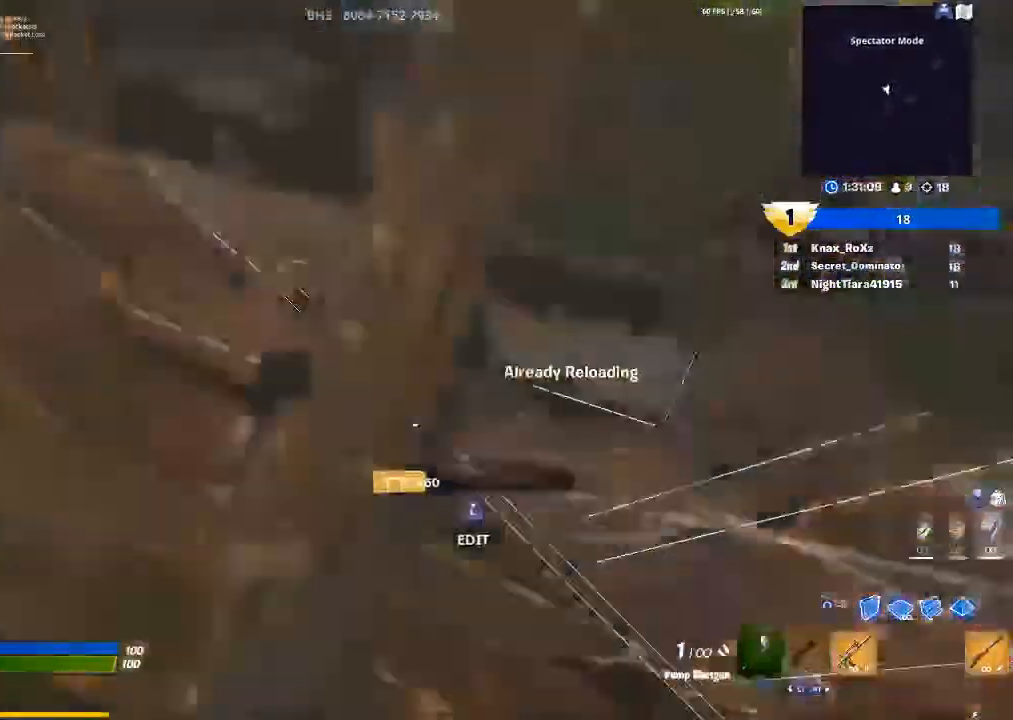
{"buttons": [], "left_stick": "left", "right_stick": "center", "events": [[100, "CROSS", "up"], [200, "left_stick", "up-left"], [300, "left_stick", "left"], [300, "right_stick", "up-left"], [500, "right_stick", "center"]]}
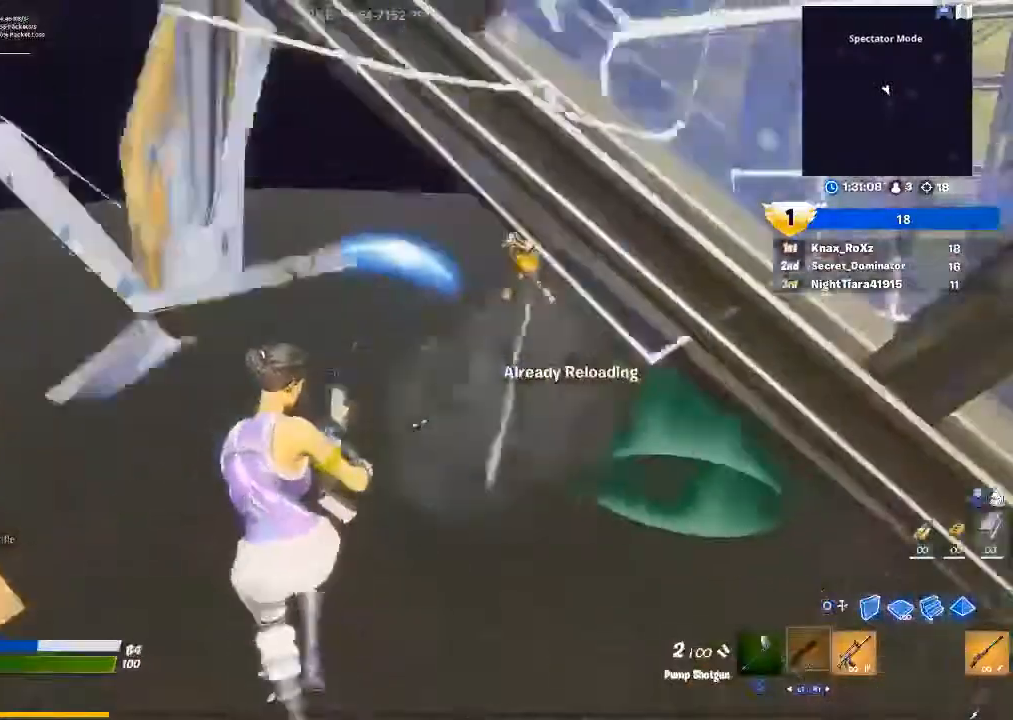
{"buttons": ["R2"], "left_stick": "up-left", "right_stick": "center", "events": [[67, "left_stick", "up-left"], [200, "right_stick", "right"], [267, "right_stick", "up-right"], [433, "R2", "down"], [433, "right_stick", "center"]]}